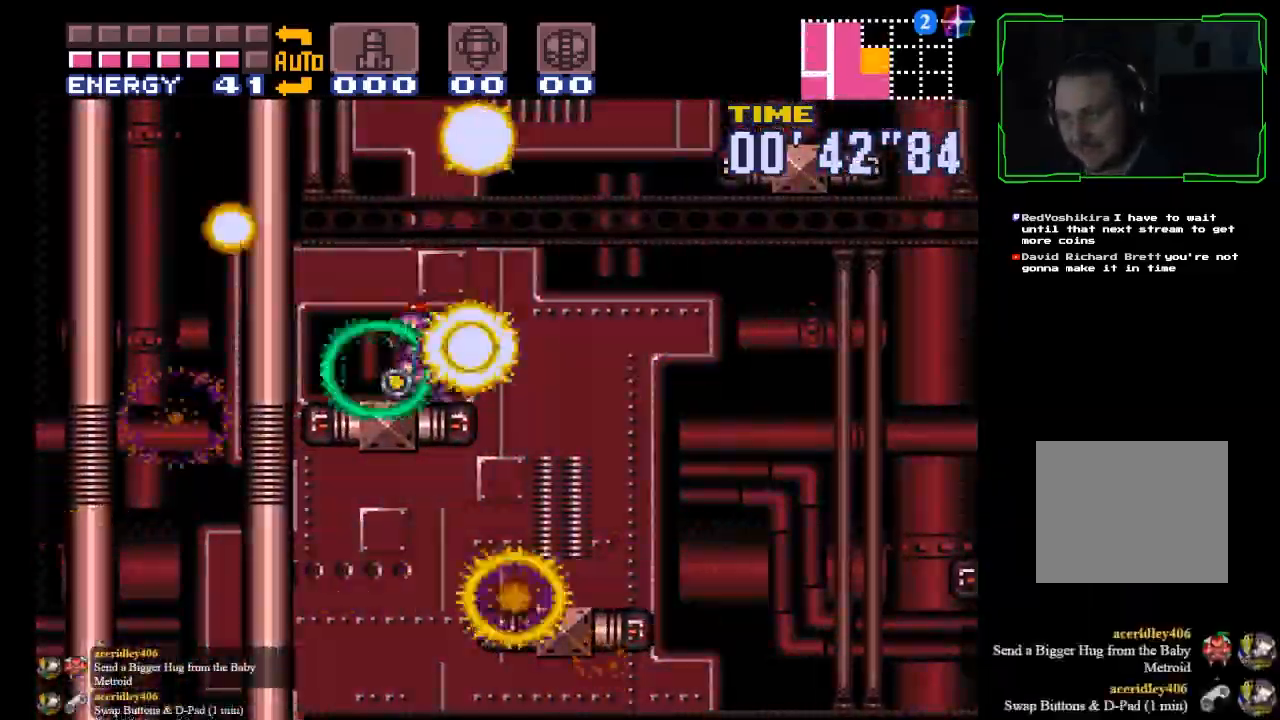
Gameplay with a controller (Xbox layout); each line is a JSON object with the inputs held at the frame after it. "events" lists button and stick changes between this image and that frame as [ms after this image, input, new state], when the widget could be followed in between. Not read: L3 R2 R3 right_stick.
{"buttons": ["X"], "left_stick": "down", "events": [[67, "X", "down"], [467, "left_stick", "down"]]}
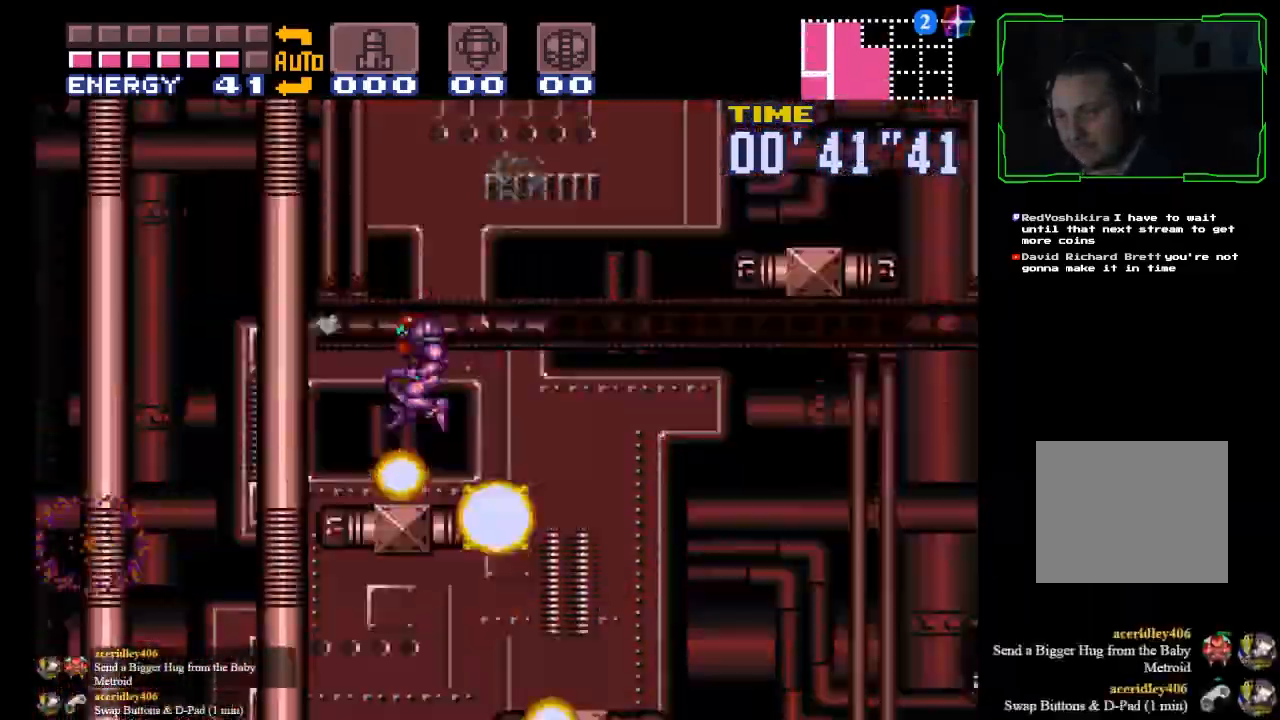
{"buttons": ["X"], "left_stick": "down", "events": [[233, "left_stick", "center"], [300, "left_stick", "down"], [434, "left_stick", "center"], [500, "left_stick", "down"]]}
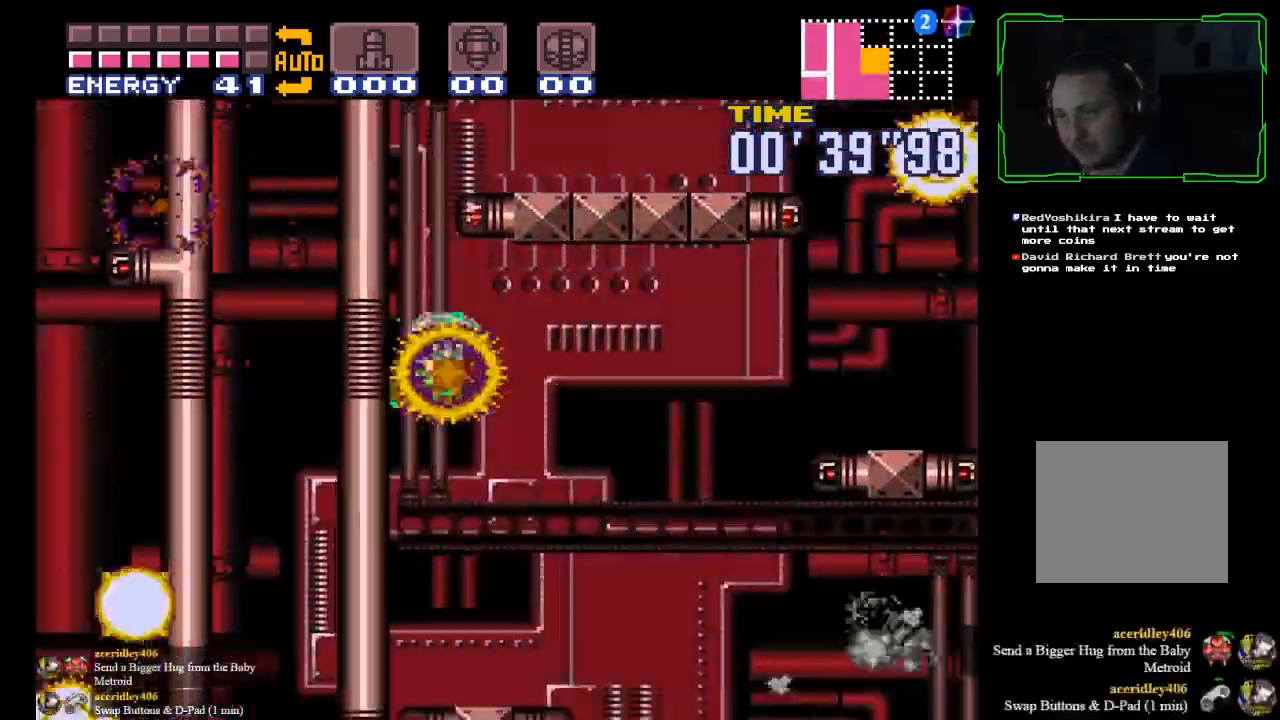
{"buttons": ["B"], "left_stick": "down", "events": [[301, "B", "down"], [334, "left_stick", "center"], [434, "X", "up"], [467, "left_stick", "down"]]}
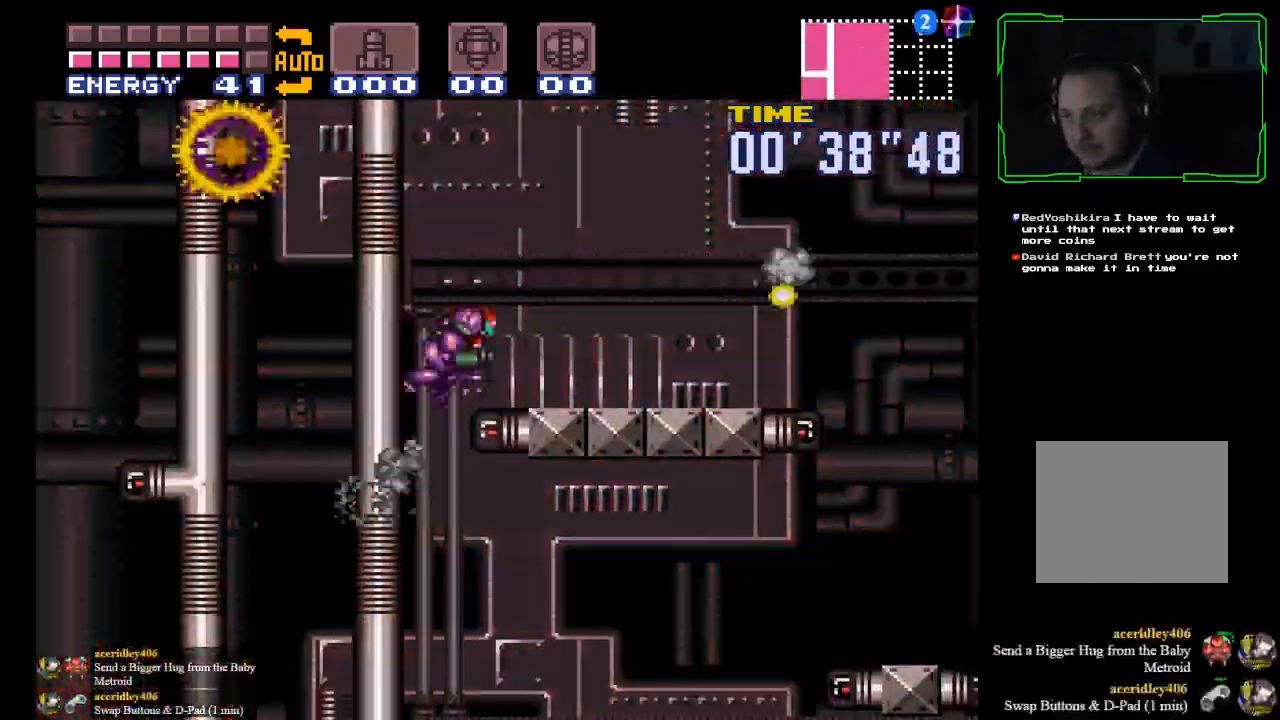
{"buttons": ["B"], "left_stick": "down", "events": [[133, "left_stick", "center"], [200, "left_stick", "down"], [267, "left_stick", "center"], [467, "left_stick", "down"]]}
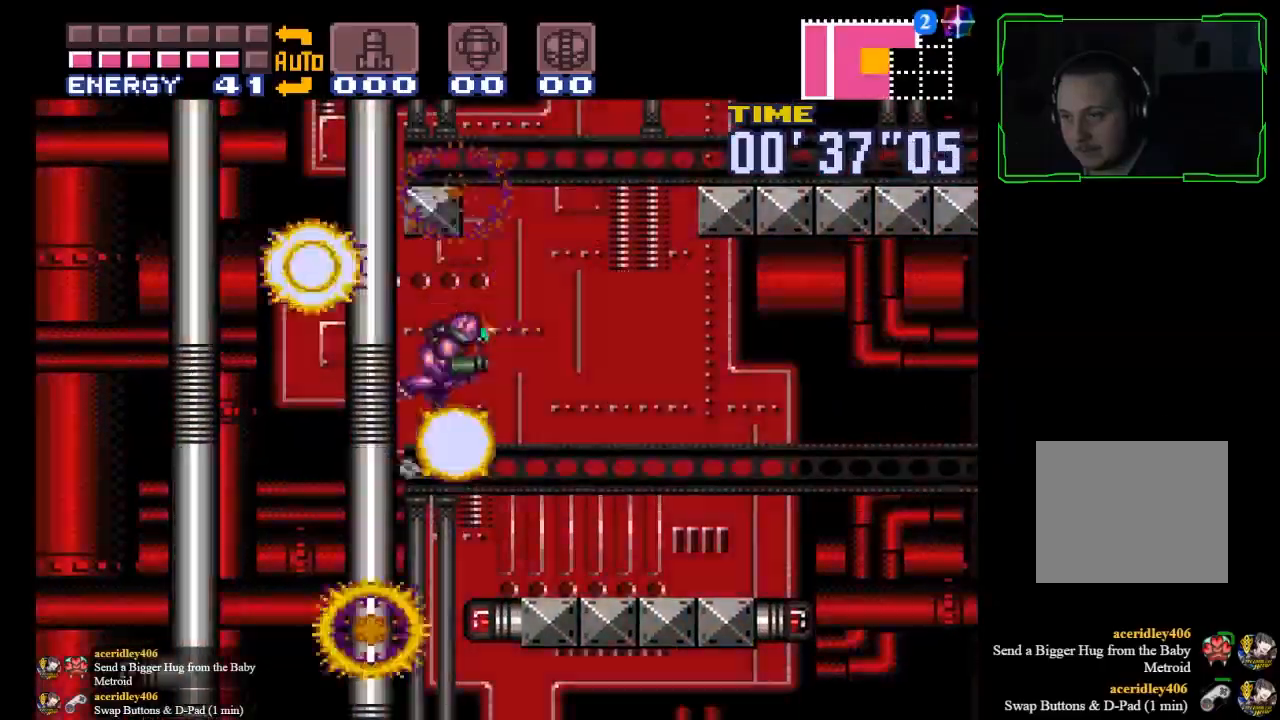
{"buttons": ["B"], "left_stick": "center", "events": [[100, "left_stick", "center"], [200, "left_stick", "down"], [501, "left_stick", "center"]]}
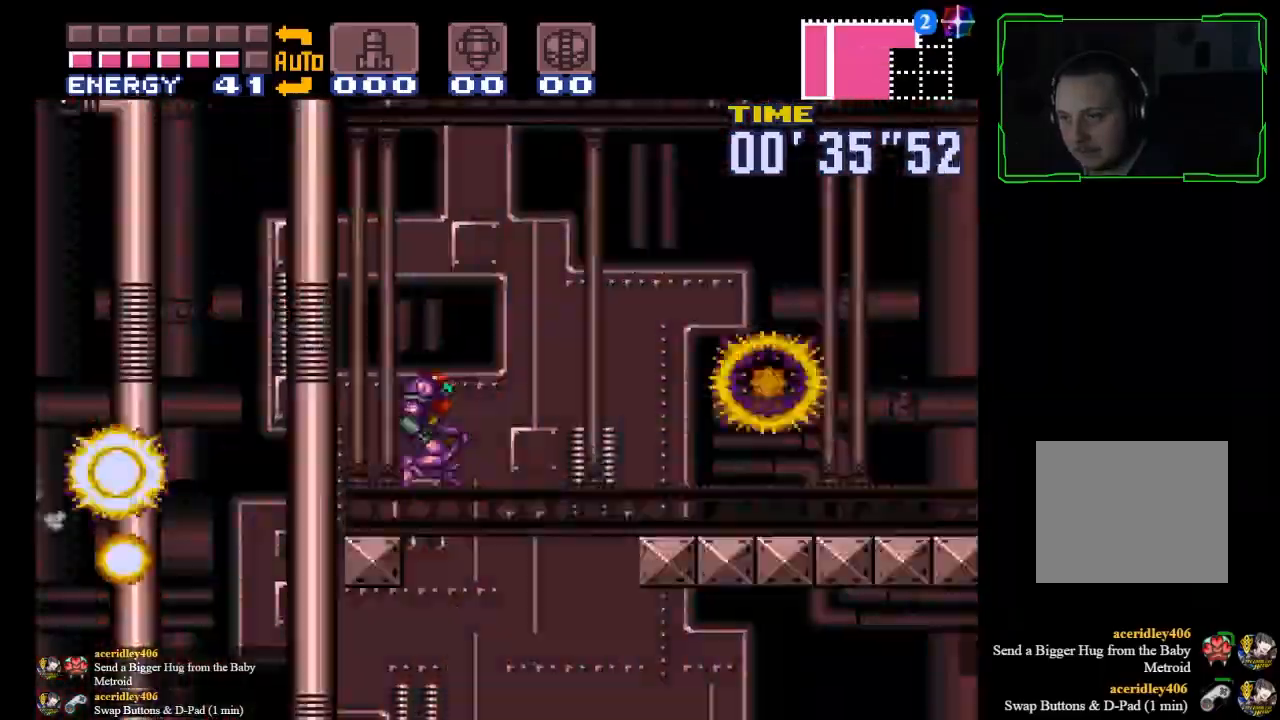
{"buttons": ["B"], "left_stick": "left", "events": [[100, "left_stick", "down"], [200, "left_stick", "center"], [267, "left_stick", "down"], [367, "left_stick", "center"], [434, "left_stick", "left"]]}
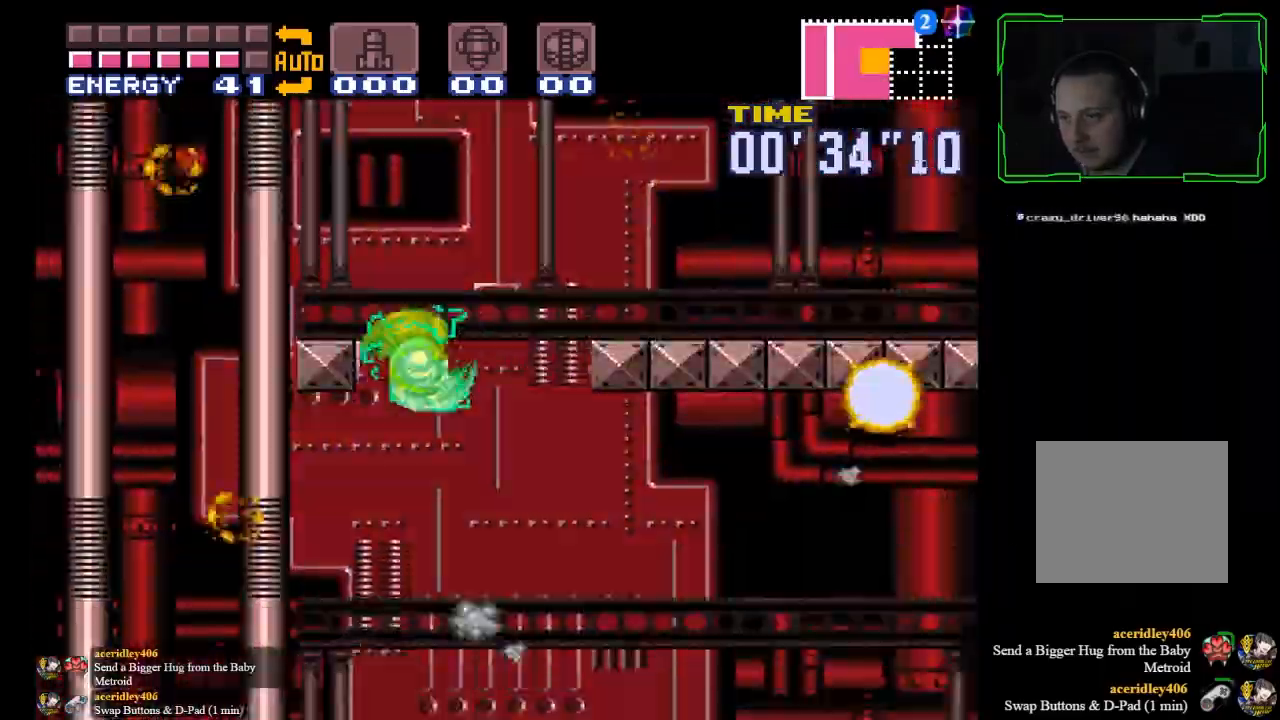
{"buttons": ["B"], "left_stick": "down", "events": [[134, "left_stick", "center"], [334, "left_stick", "down"]]}
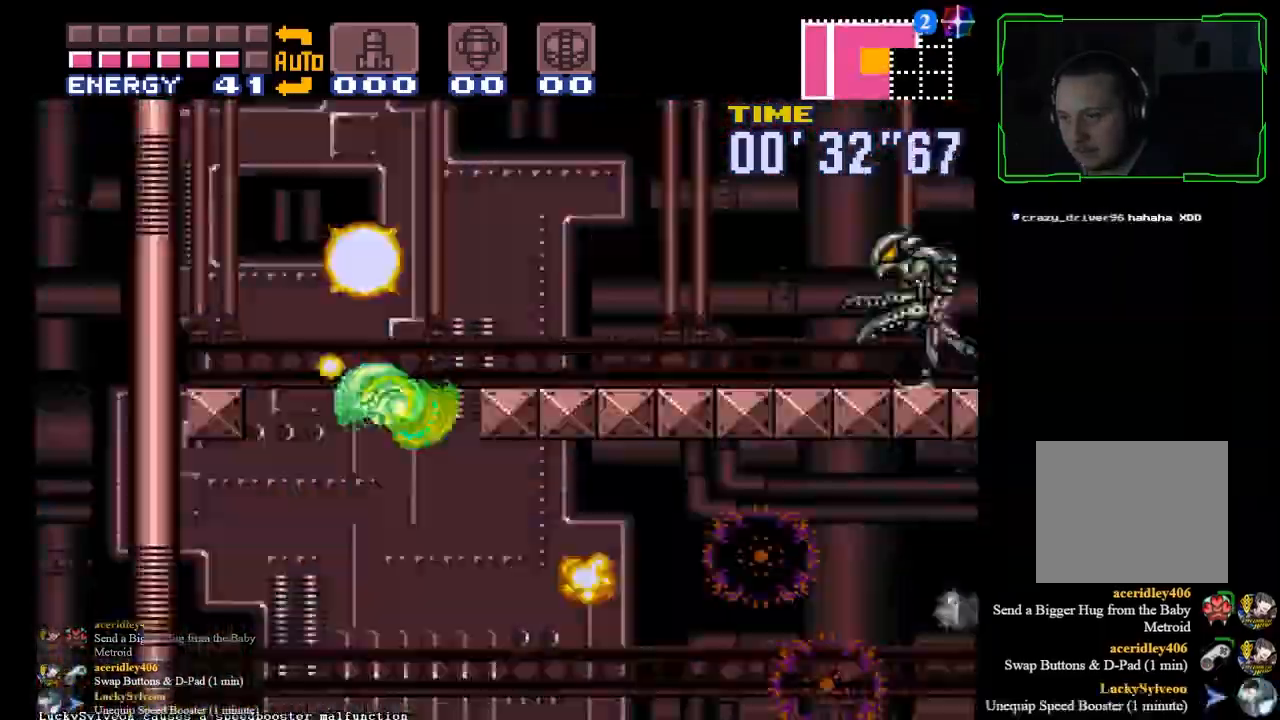
{"buttons": ["B"], "left_stick": "down", "events": [[200, "left_stick", "center"], [267, "left_stick", "down"]]}
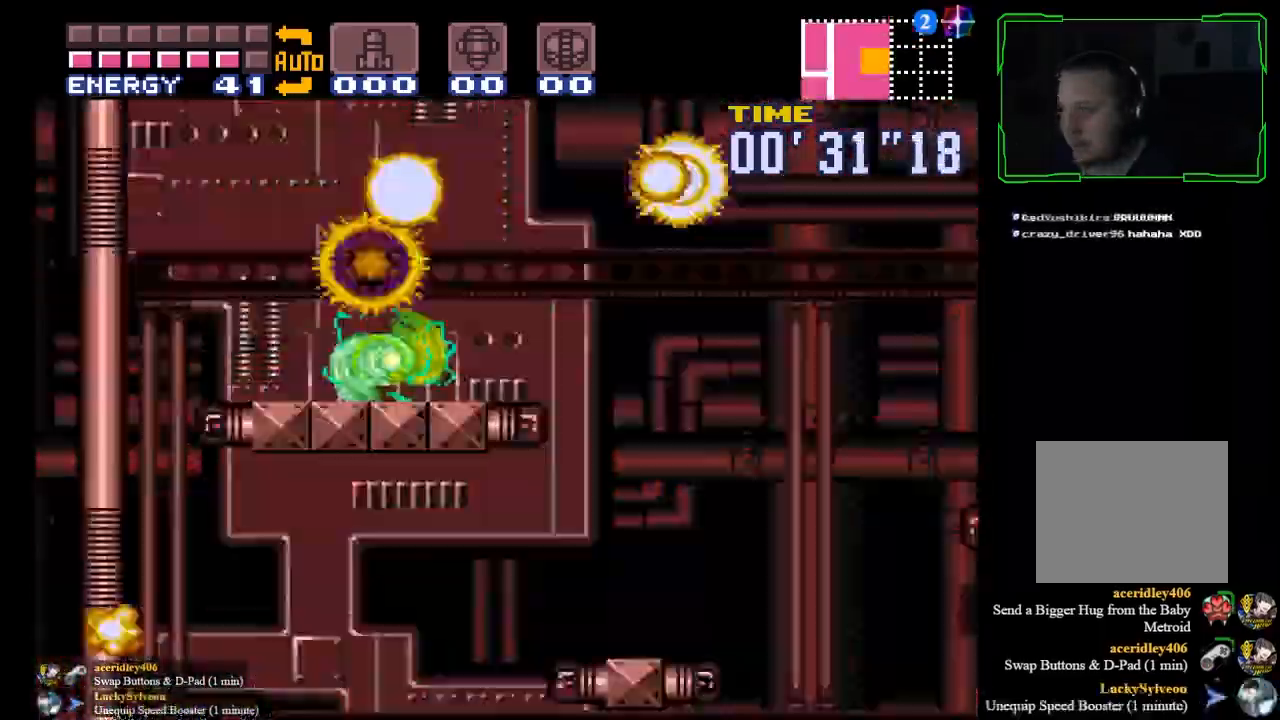
{"buttons": [], "left_stick": "down", "events": [[67, "left_stick", "center"], [134, "left_stick", "right"], [167, "X", "down"], [200, "left_stick", "center"], [334, "X", "up"], [367, "left_stick", "down"], [401, "B", "up"]]}
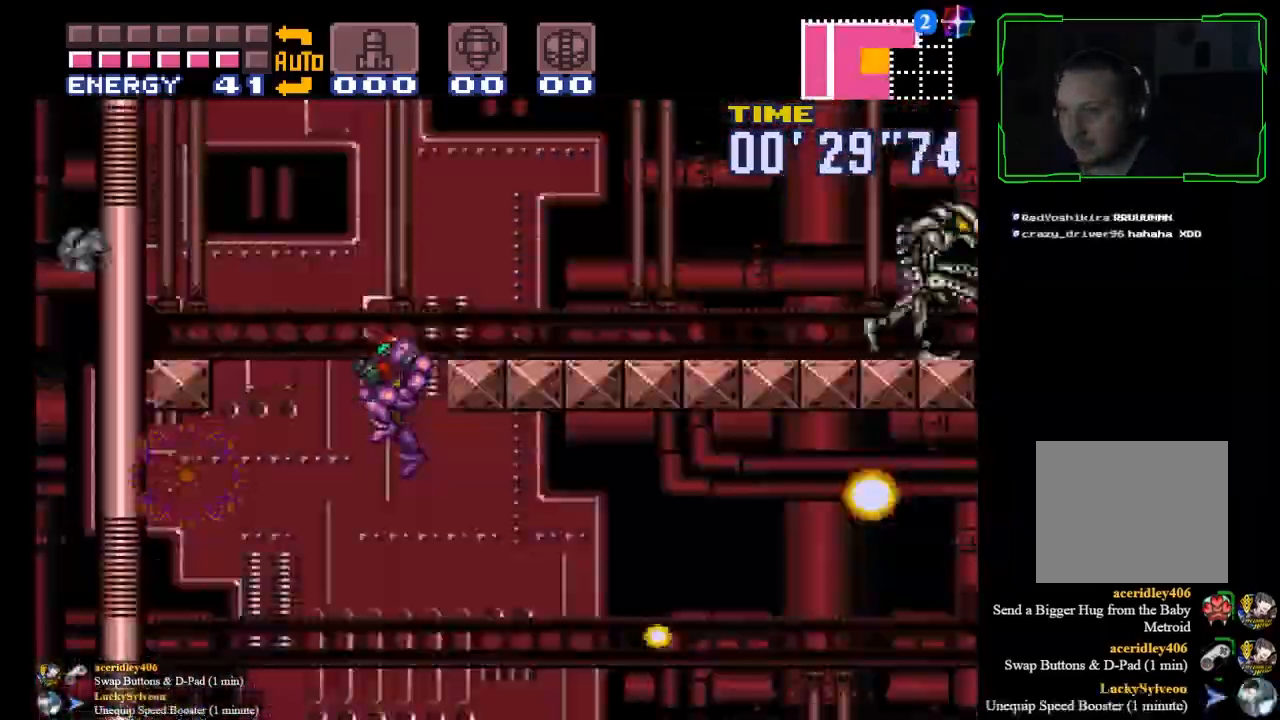
{"buttons": ["B"], "left_stick": "center", "events": [[33, "B", "down"], [167, "left_stick", "center"], [300, "left_stick", "left"], [367, "left_stick", "up"], [434, "left_stick", "center"]]}
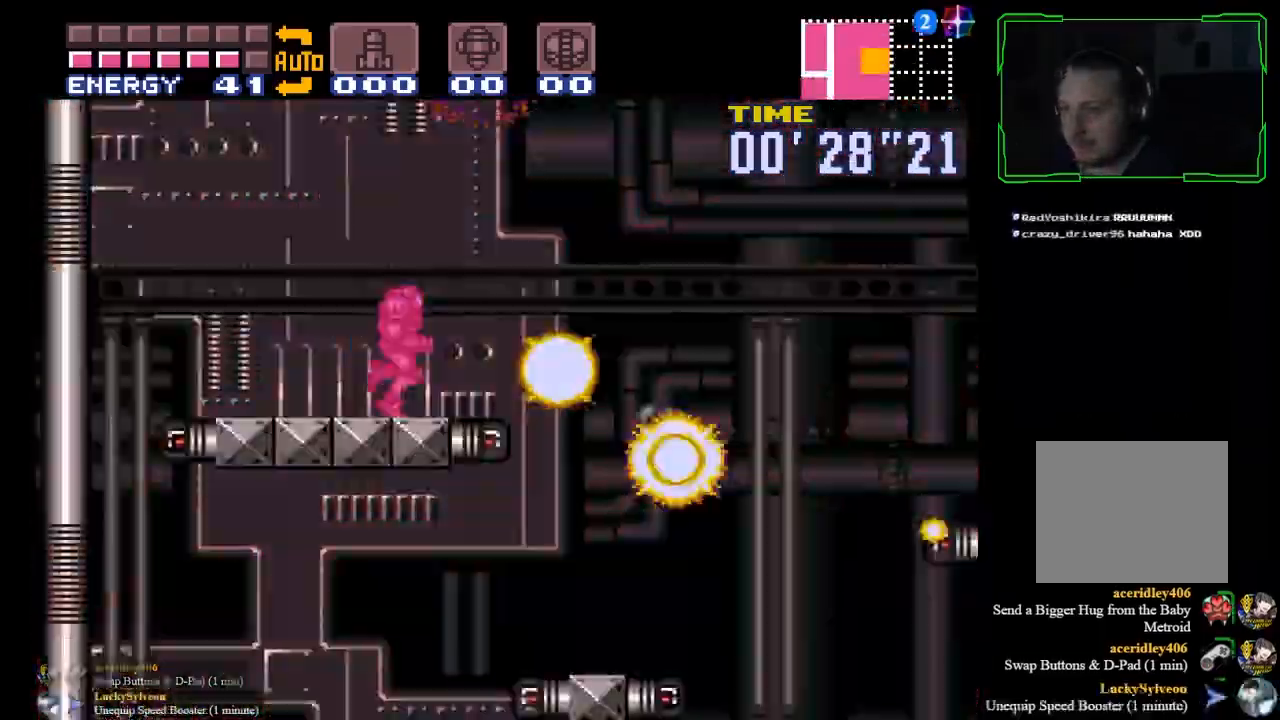
{"buttons": ["X"], "left_stick": "center", "events": [[100, "left_stick", "down"], [134, "B", "up"], [334, "left_stick", "center"], [401, "X", "down"], [401, "left_stick", "right"], [434, "X", "up"], [467, "left_stick", "center"], [501, "X", "down"]]}
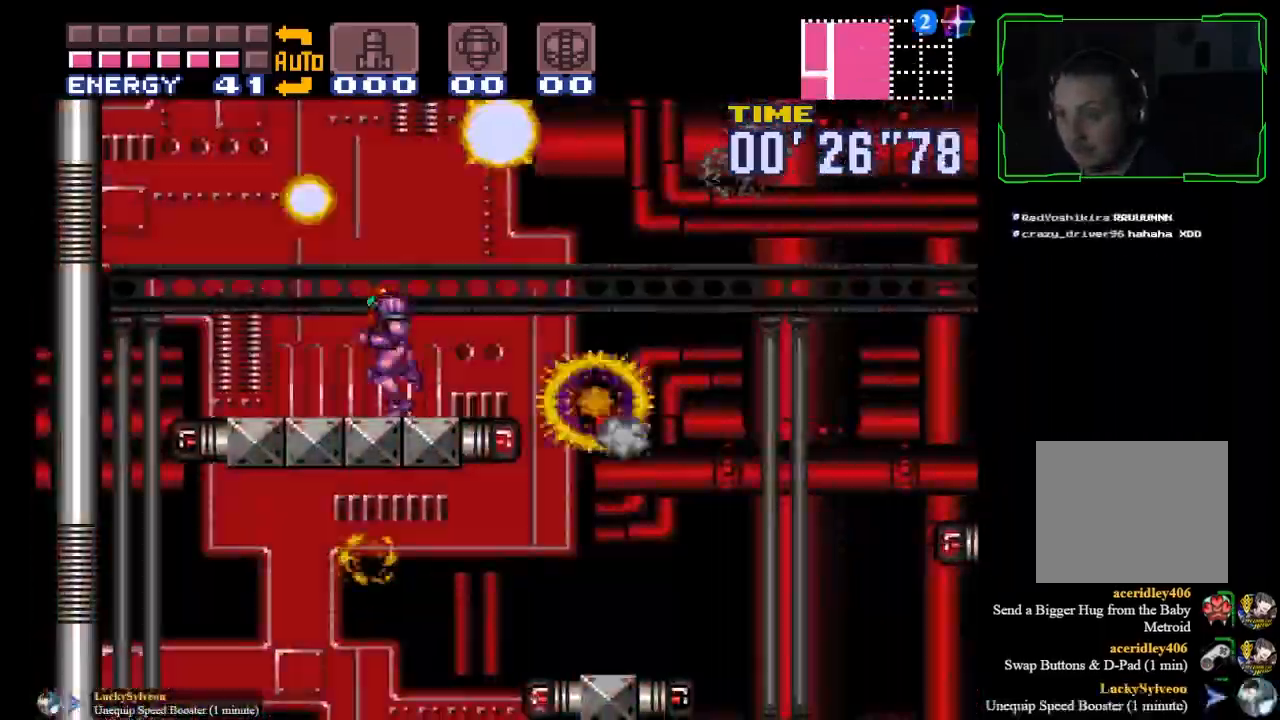
{"buttons": ["B"], "left_stick": "down", "events": [[33, "left_stick", "down"], [233, "A", "down"], [233, "B", "down"], [233, "X", "up"], [267, "A", "up"]]}
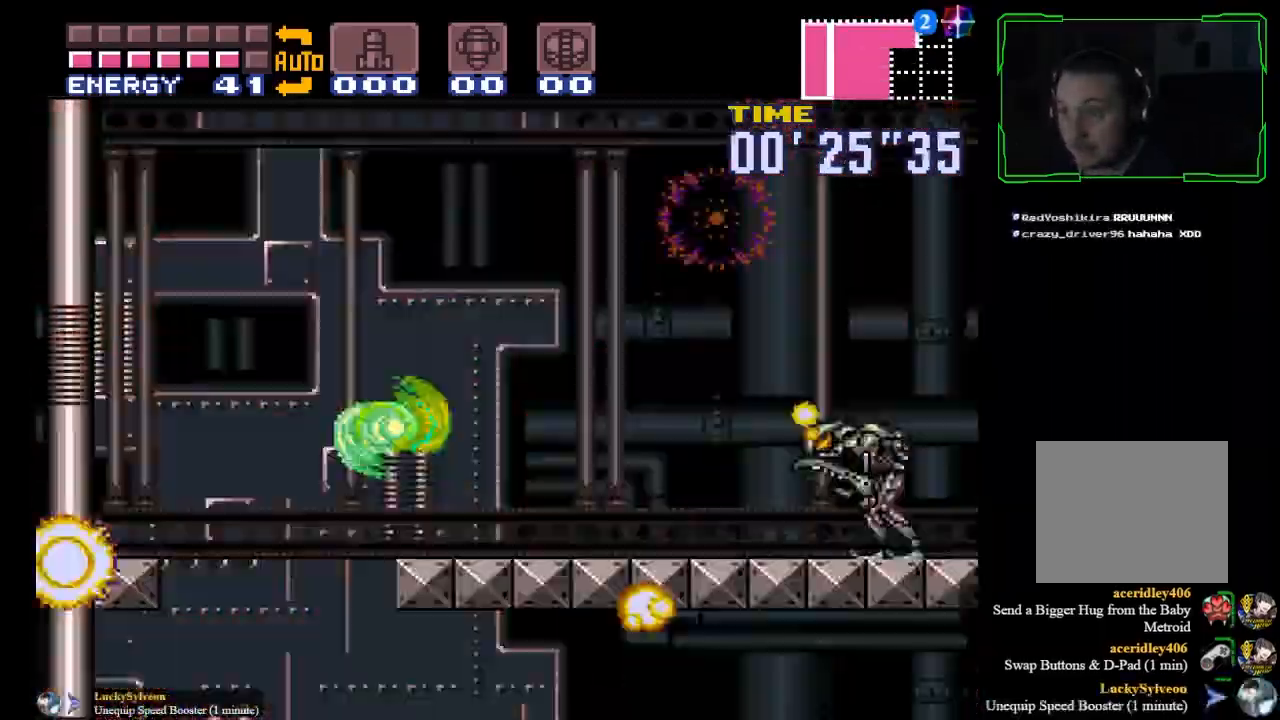
{"buttons": ["B"], "left_stick": "center", "events": [[501, "left_stick", "center"]]}
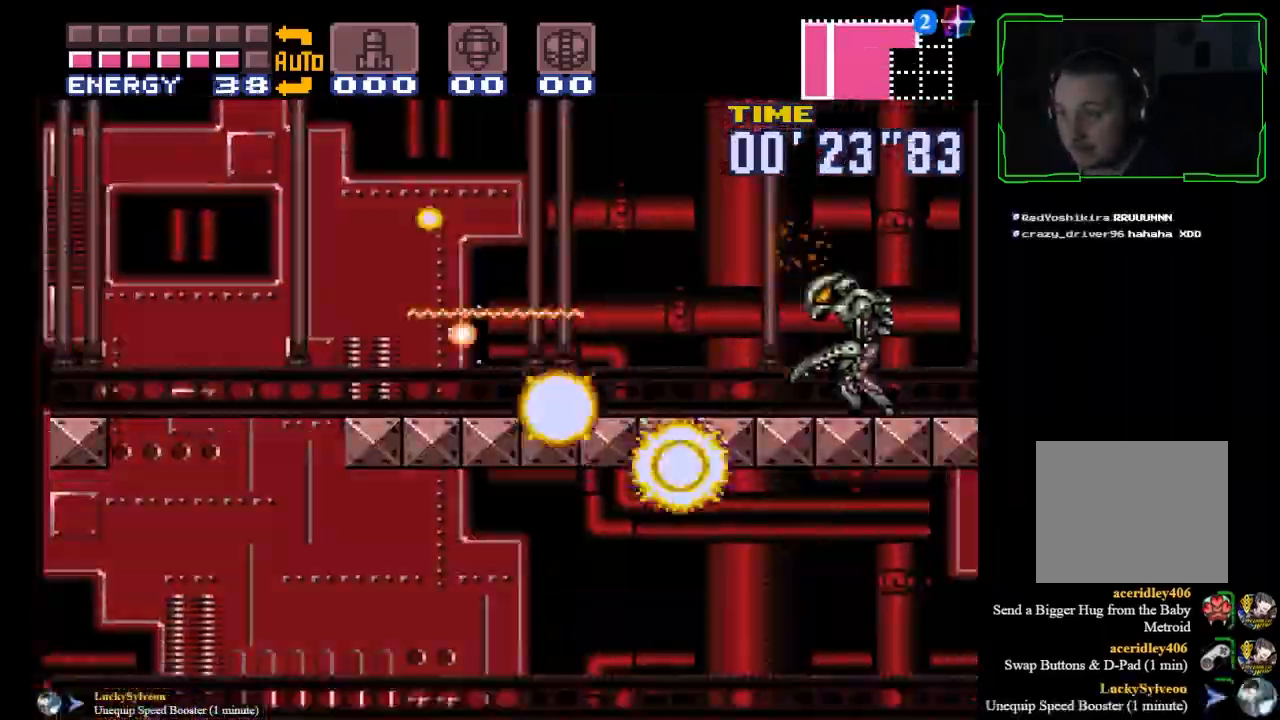
{"buttons": ["B"], "left_stick": "left", "events": [[33, "left_stick", "up"], [167, "left_stick", "center"], [233, "left_stick", "up"], [400, "left_stick", "left"]]}
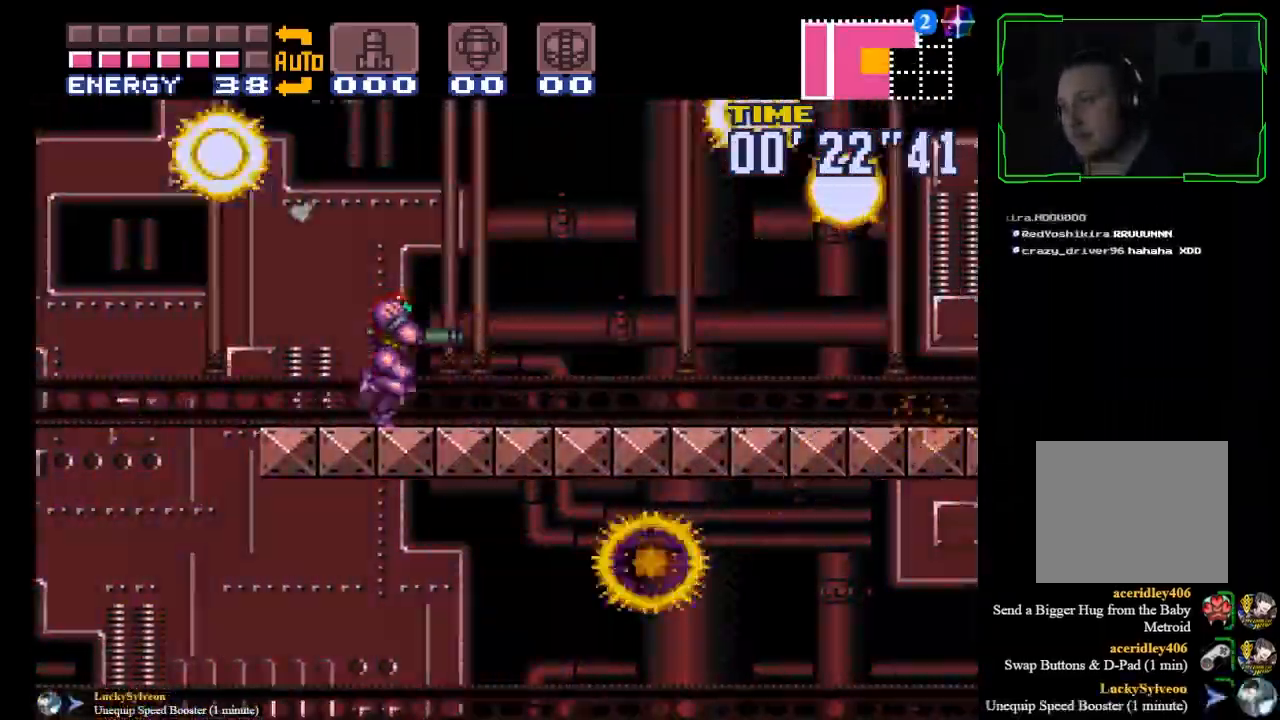
{"buttons": ["B"], "left_stick": "left", "events": []}
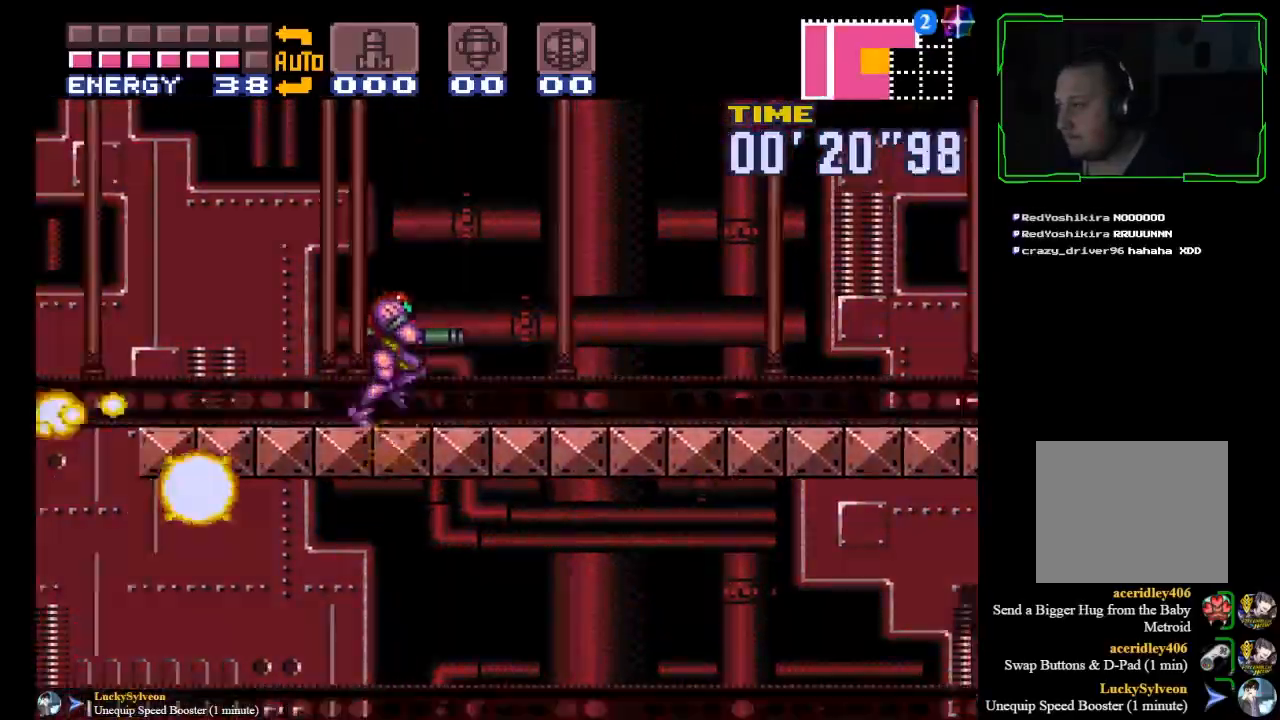
{"buttons": ["B"], "left_stick": "left", "events": []}
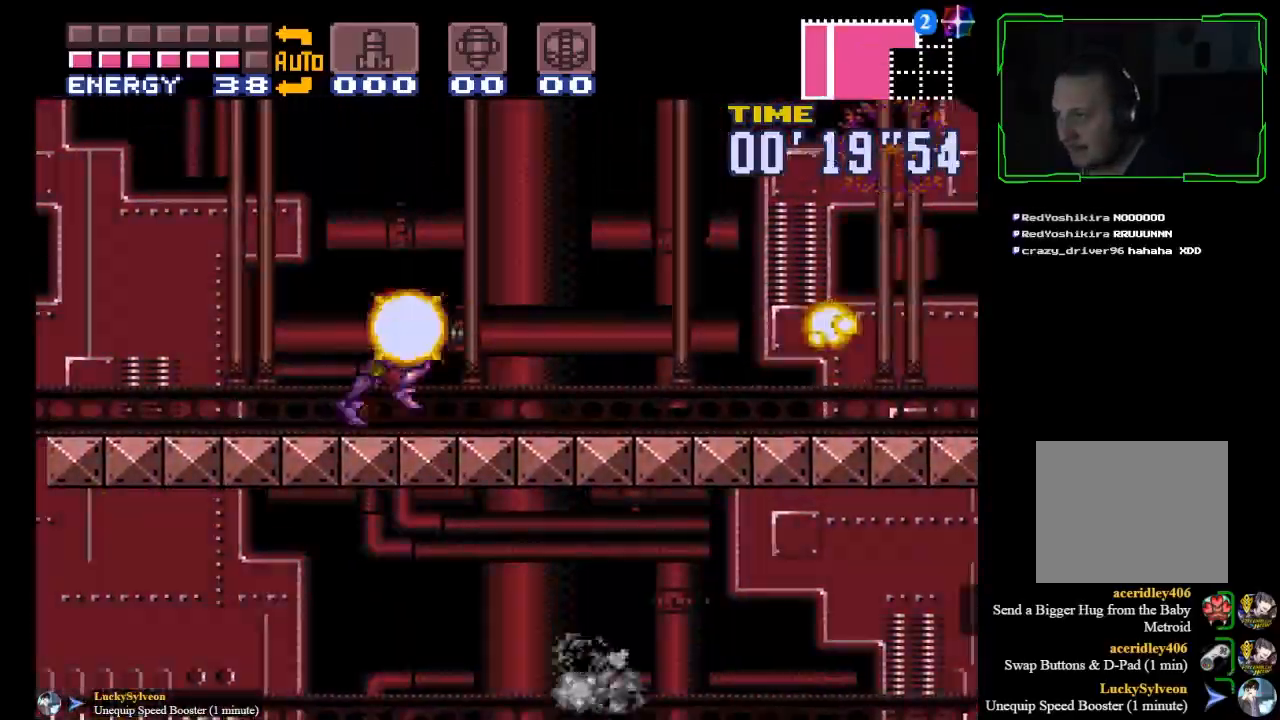
{"buttons": ["B"], "left_stick": "left", "events": []}
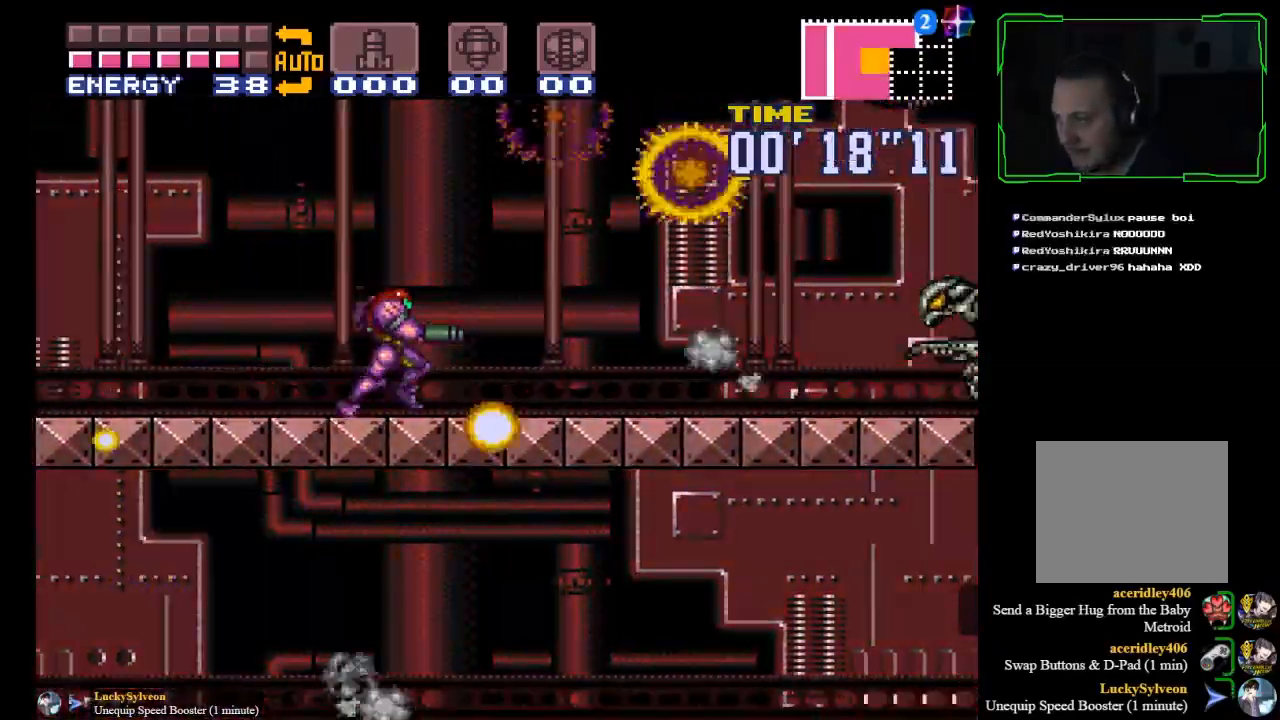
{"buttons": ["B"], "left_stick": "up-left", "events": [[401, "left_stick", "up-left"]]}
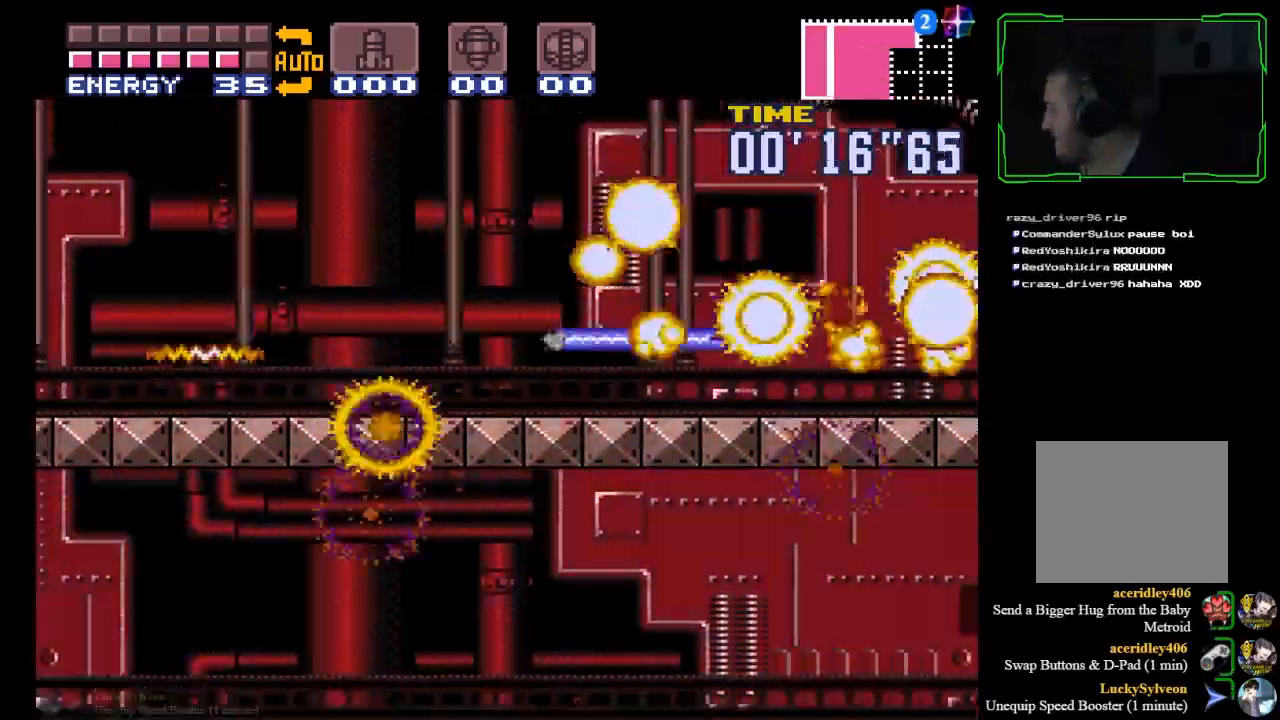
{"buttons": ["B"], "left_stick": "left", "events": [[100, "left_stick", "left"]]}
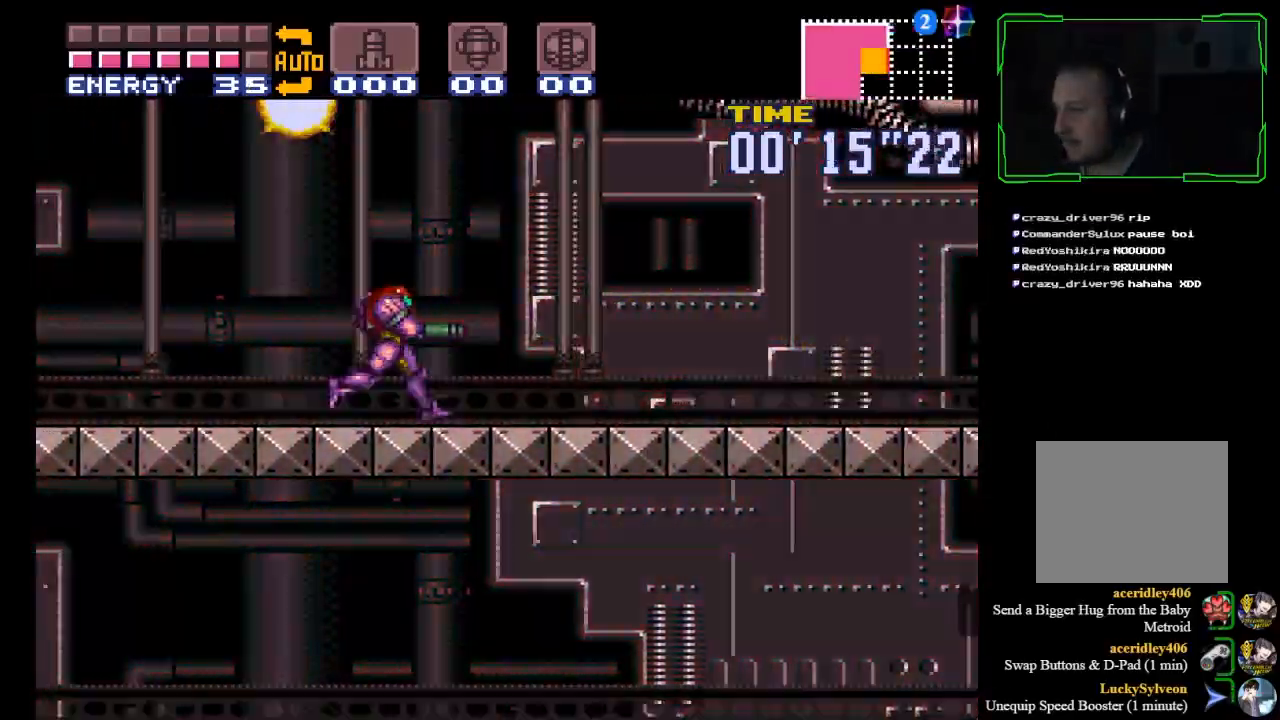
{"buttons": ["B"], "left_stick": "left", "events": []}
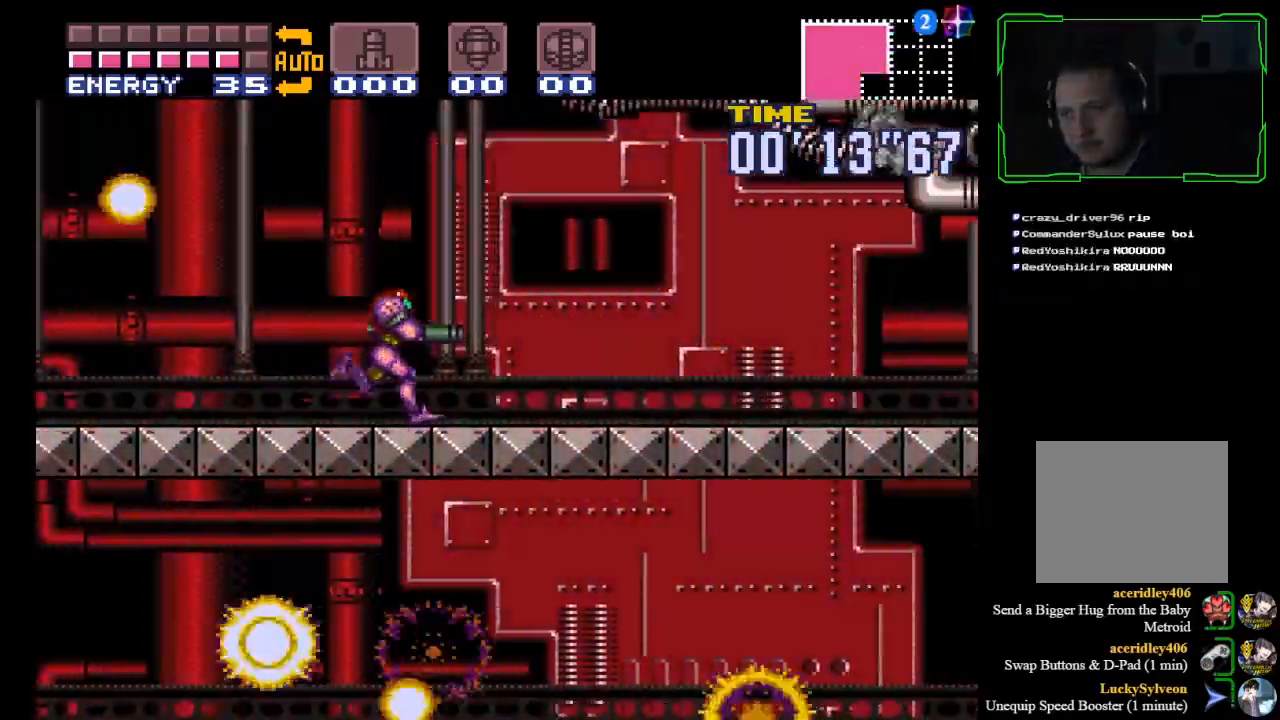
{"buttons": ["B"], "left_stick": "left", "events": []}
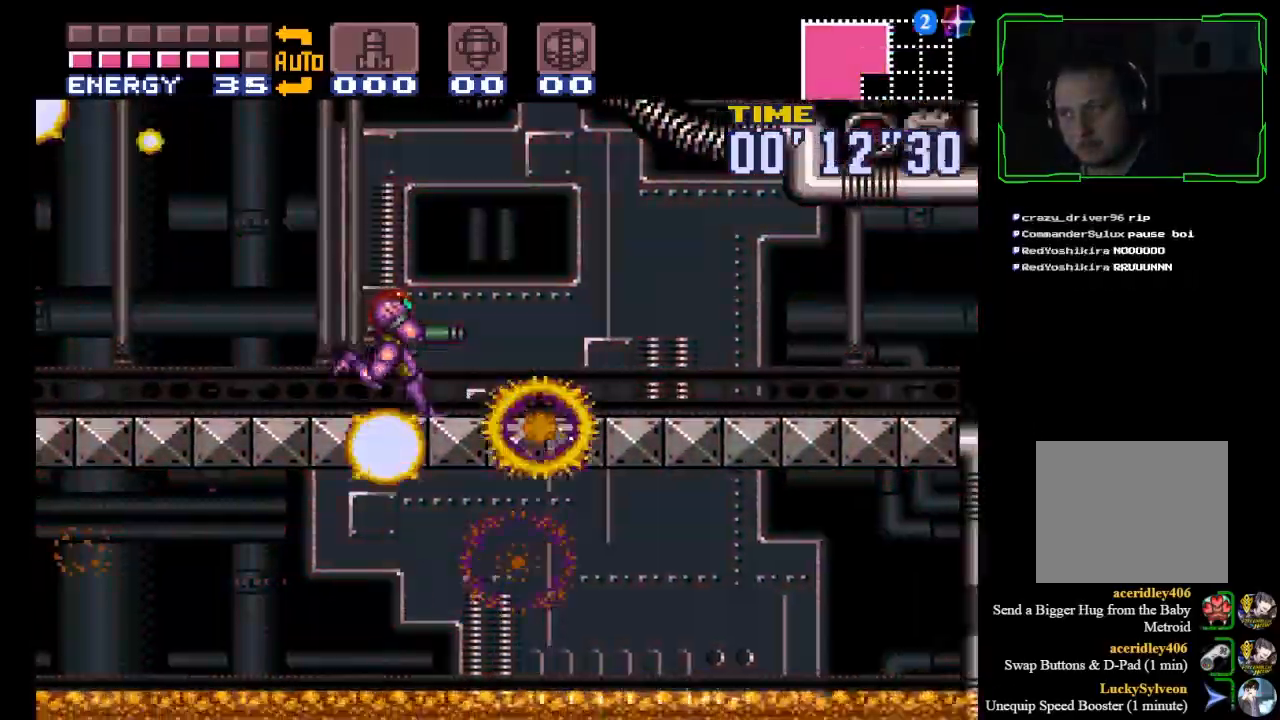
{"buttons": ["B"], "left_stick": "left", "events": []}
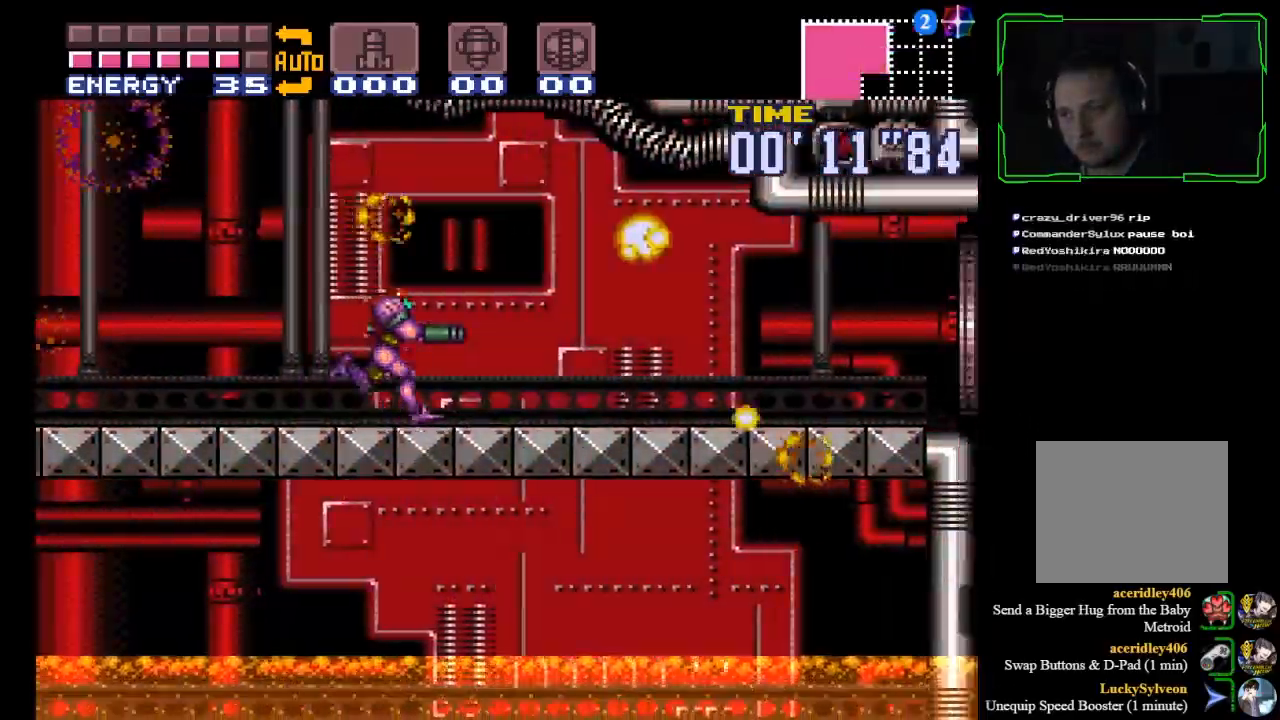
{"buttons": ["B"], "left_stick": "left", "events": []}
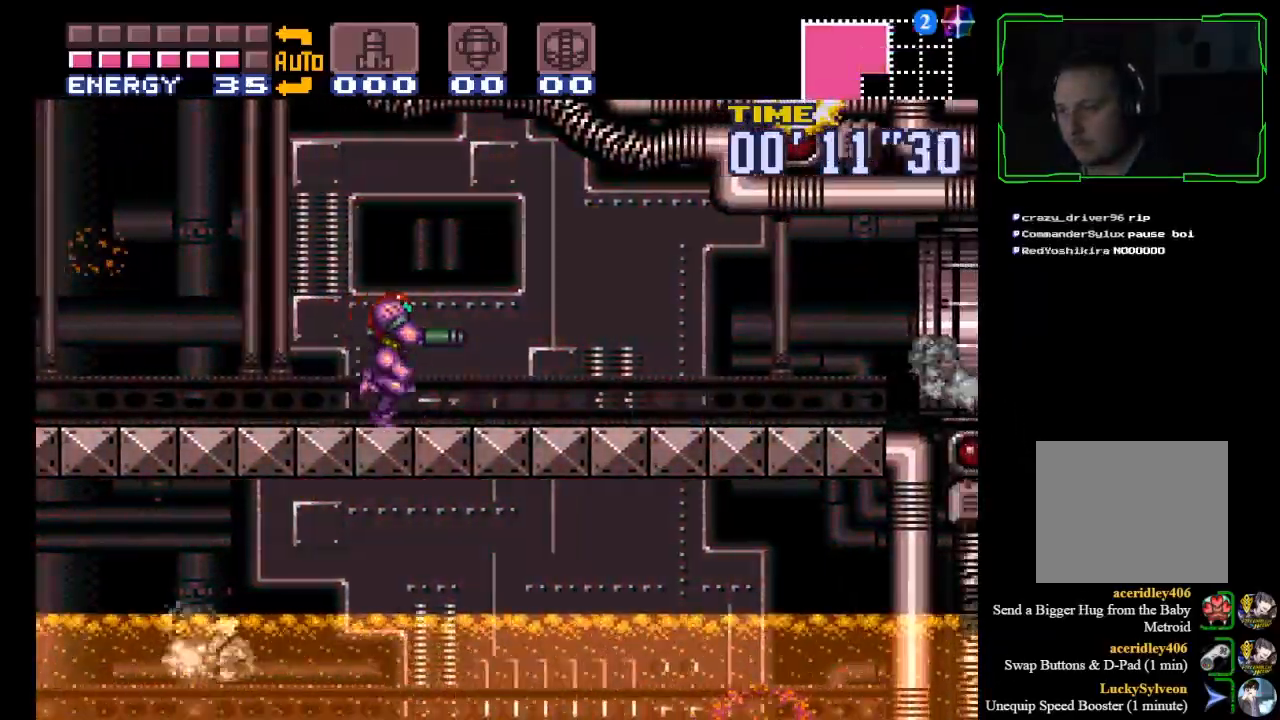
{"buttons": ["B"], "left_stick": "left", "events": []}
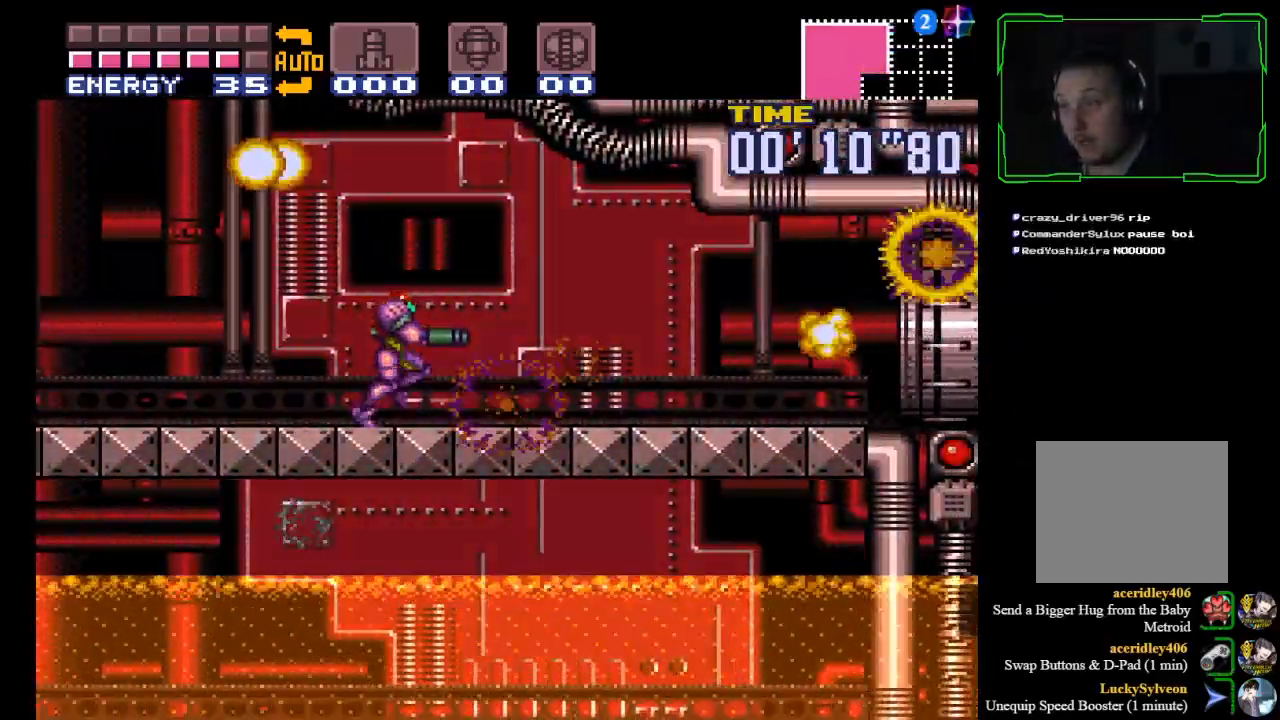
{"buttons": ["B"], "left_stick": "left", "events": []}
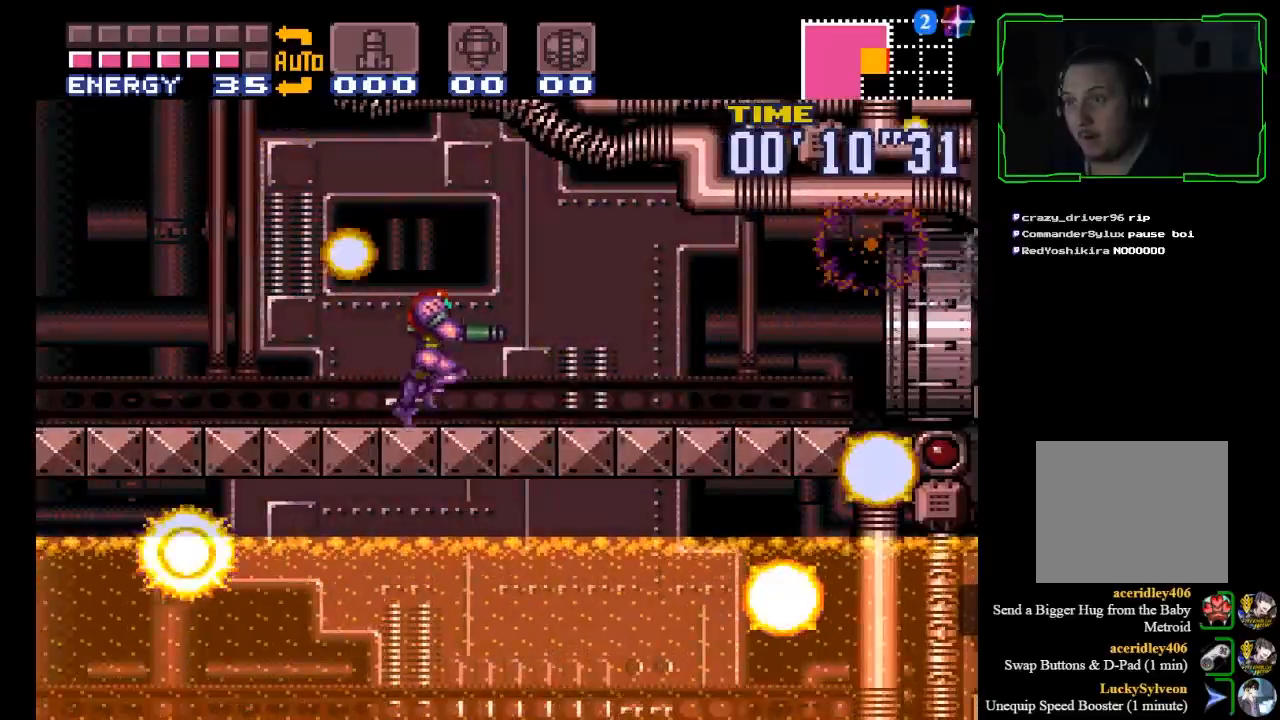
{"buttons": ["B"], "left_stick": "left", "events": []}
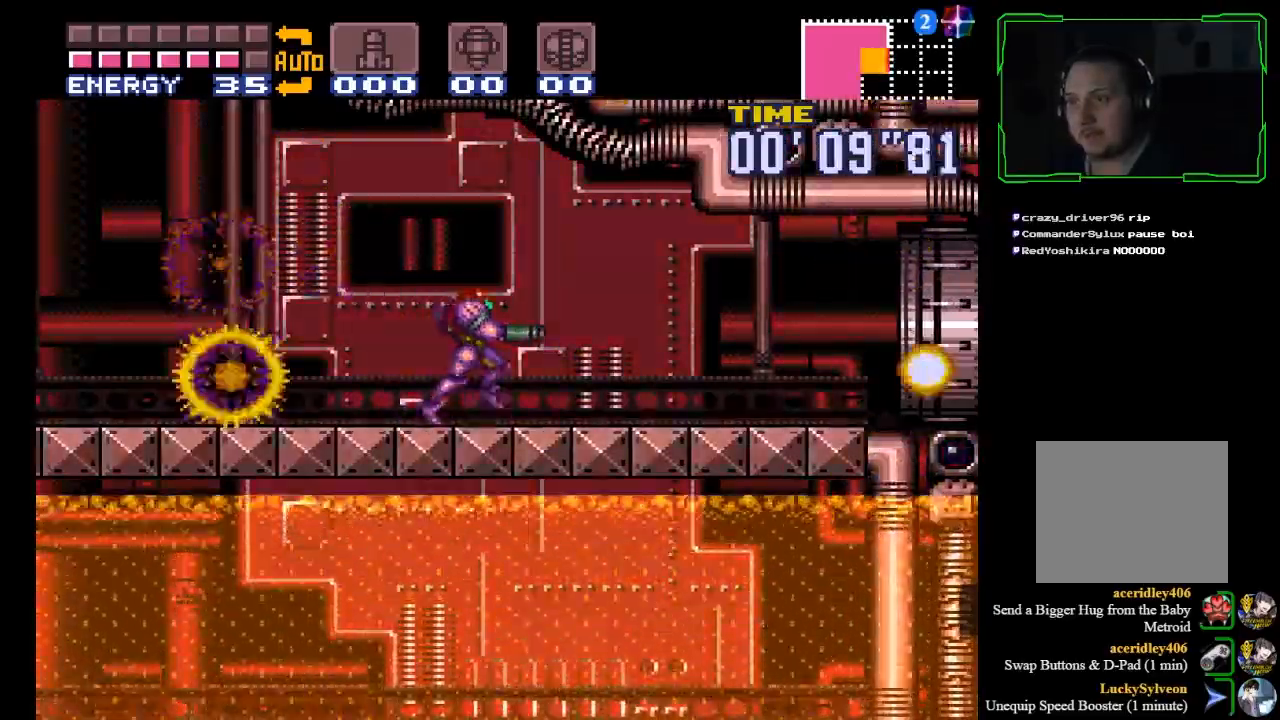
{"buttons": ["B"], "left_stick": "left", "events": []}
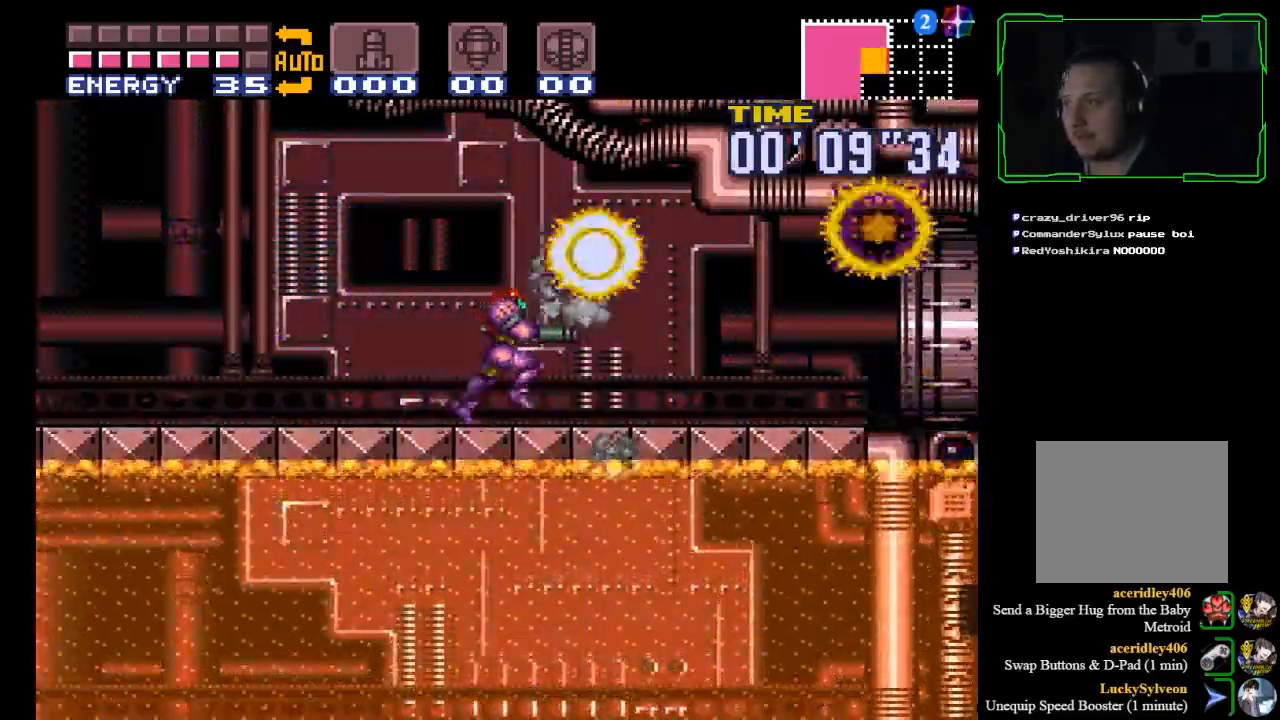
{"buttons": ["B"], "left_stick": "left", "events": []}
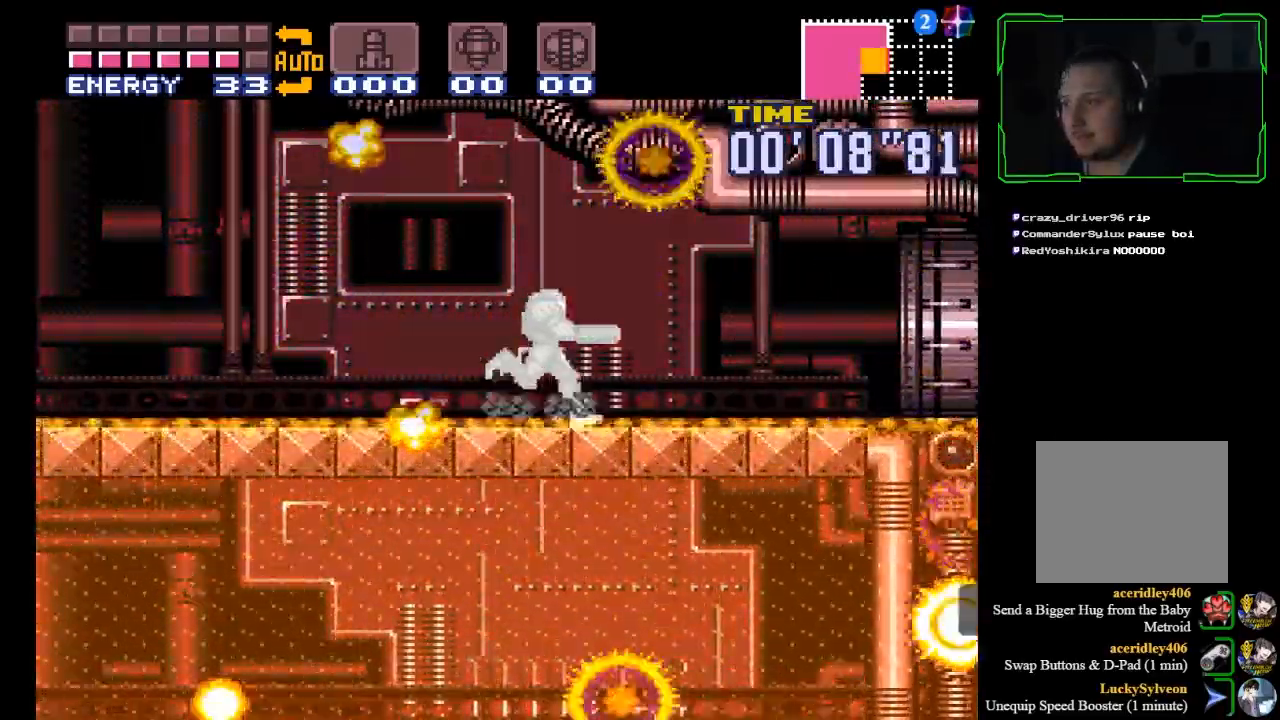
{"buttons": ["B"], "left_stick": "left", "events": []}
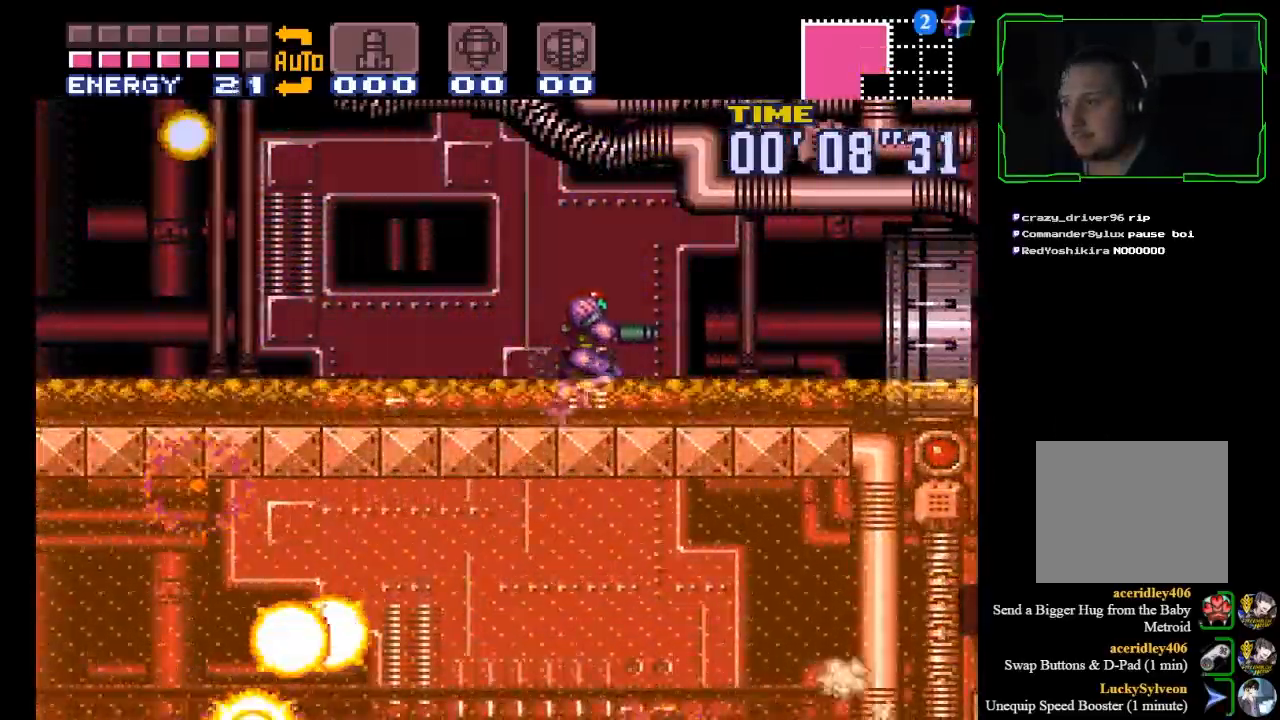
{"buttons": ["B"], "left_stick": "left", "events": []}